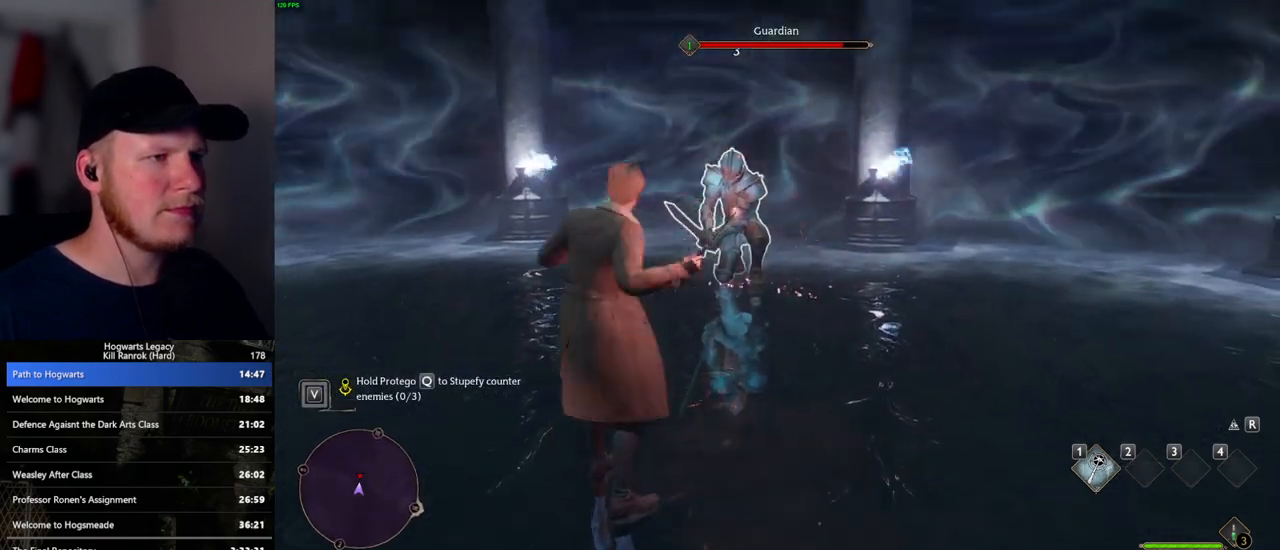
Gameplay with keyboard and mouse; each line is a JSON object with the keys and mouse buttons held at the frame after it. "events" lists presses ("down") and releases ("up") of ".", "/", "0", "1", "2", "3", "4", "5", "6", "7", "8", "9", "a", "alt_l", "alt_r", "b", "backslash", "backspace", "c", "caps_lock", "comma", "ctrl_l", "ctrl_r", "d", "e", "equals", "escape", "f", "f1", "f10", "f11", "f12", "f2", "f3", "f5", "f6", "f7", "f8", "f9", "g", "h", "i", "j", "k", "l", "lbracket", "m", "minus", "n", "o", "p", "q", "quote", "r", "rbracket", "return", "s", "semicolon", "shift_l", "shift_r", "space", "super_l", "super_r", "t", "tab", "tilde", "u", "v", "w", "x", "y", "z", "mouse_left", "mouse_wheel", "mouse_right", "mouse_mb4" and "mouse_mb5" between this image and that frame as [ms after this image, input, new state], when the widget could be followed in between. "mouse_left", "mouse_wheel", "mouse_right", "mouse_mb4", "mouse_mb5" = the "left", "wheel", "right", "mb4", "mb5" buttons of the "mouse" list. No other keys are recorded. "wheel" means that the mouse wheel is clicked or scrolled. Mouse movement is not recorded. Not read: f4.
{"keys": [], "mouse": ["left"], "events": [[33, "mouse_left", "down"], [133, "mouse_left", "up"], [150, "s", "up"], [483, "mouse_left", "down"]]}
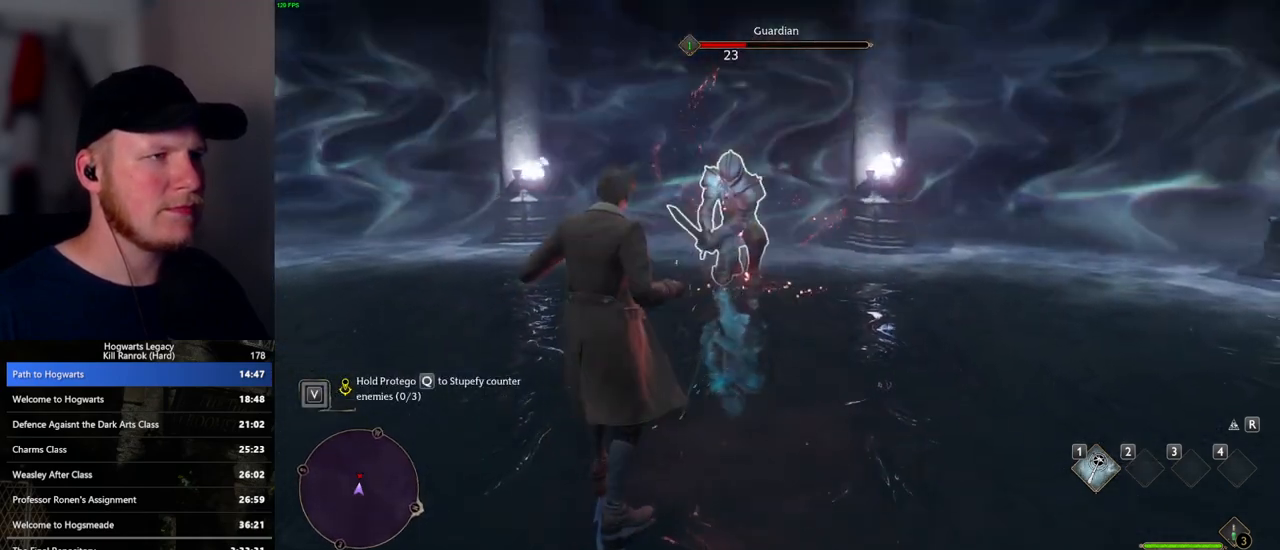
{"keys": [], "mouse": ["left"], "events": [[100, "mouse_left", "up"], [500, "mouse_left", "down"]]}
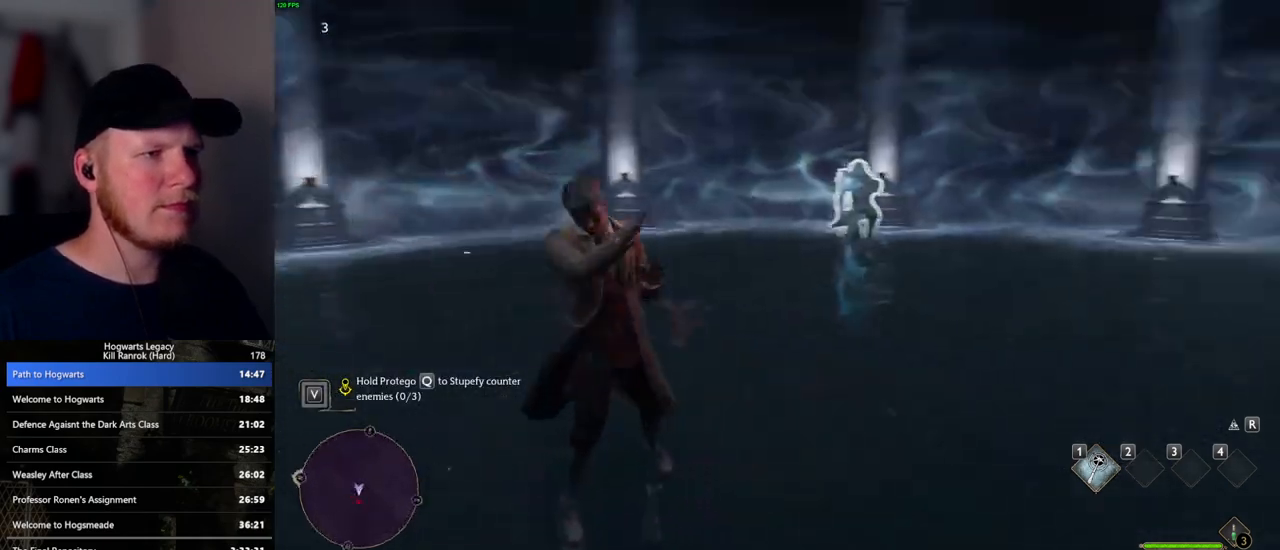
{"keys": [], "mouse": [], "events": [[100, "mouse_left", "up"], [200, "mouse_left", "down"], [283, "mouse_left", "up"], [383, "mouse_left", "down"], [467, "mouse_left", "up"]]}
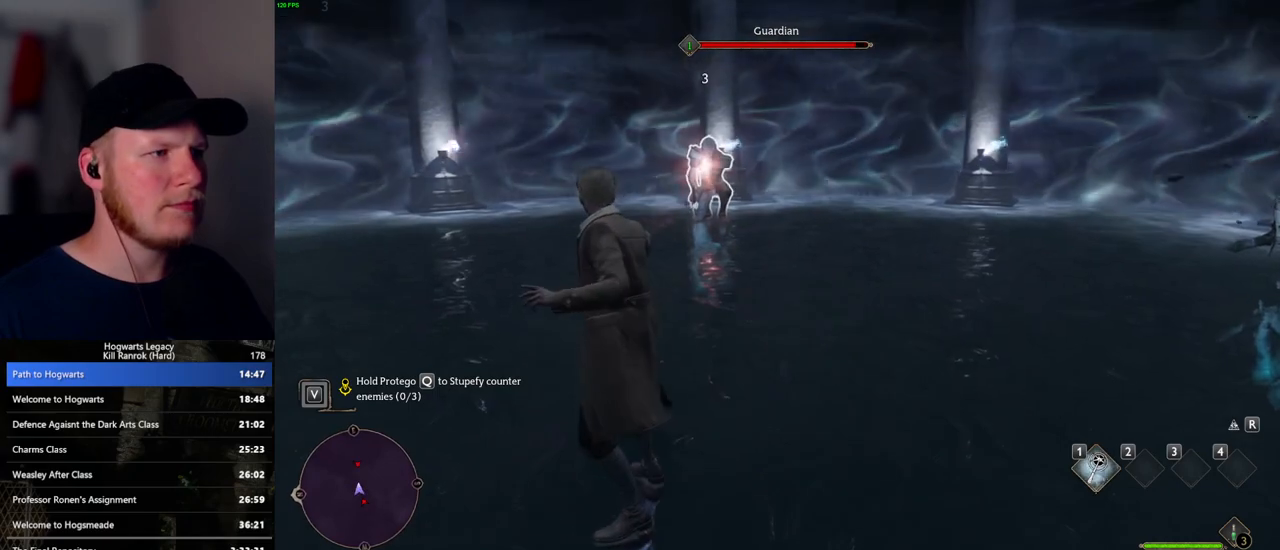
{"keys": [], "mouse": ["left"], "events": [[67, "mouse_left", "down"], [133, "mouse_left", "up"], [233, "mouse_left", "down"], [317, "mouse_left", "up"], [417, "mouse_left", "down"]]}
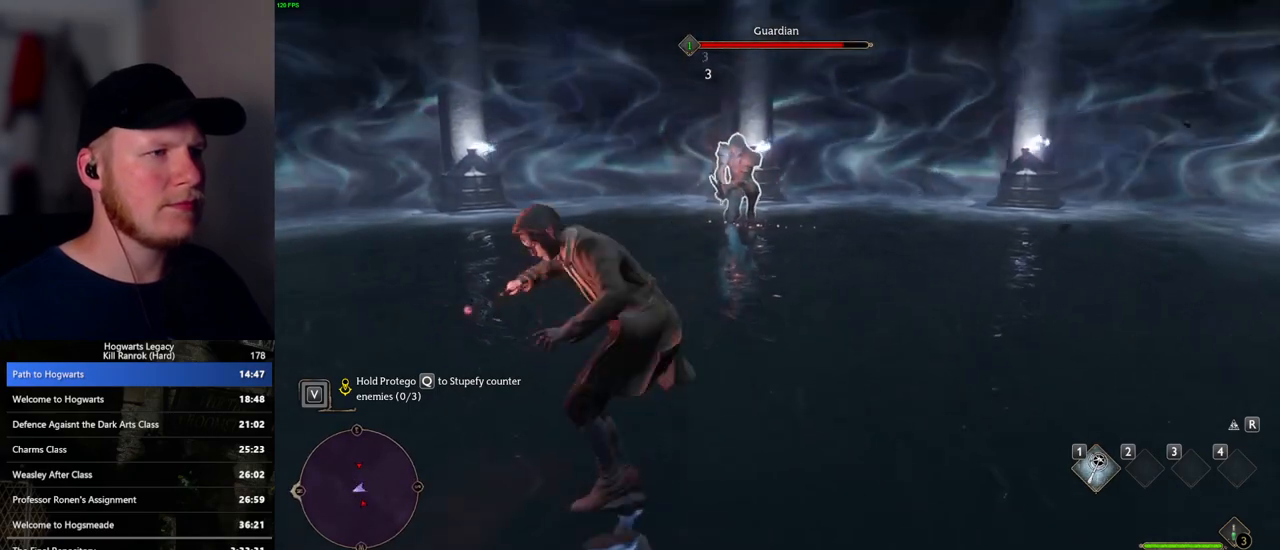
{"keys": [], "mouse": [], "events": [[17, "mouse_left", "up"], [83, "mouse_left", "down"], [167, "mouse_left", "up"]]}
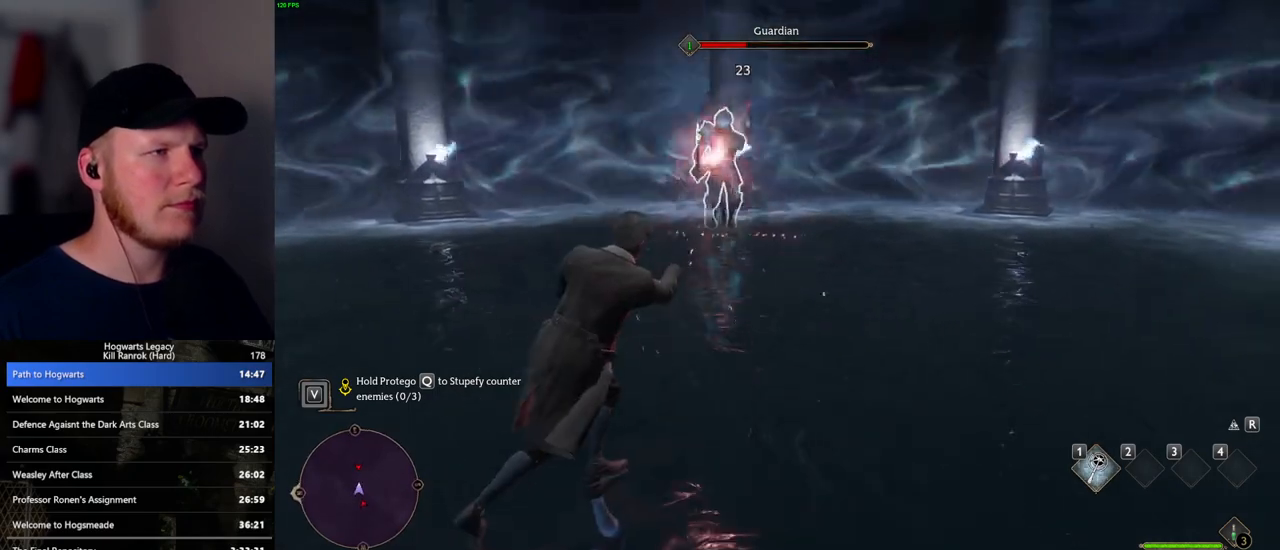
{"keys": [], "mouse": [], "events": [[133, "mouse_left", "down"], [217, "mouse_left", "up"], [300, "mouse_left", "down"], [383, "mouse_left", "up"]]}
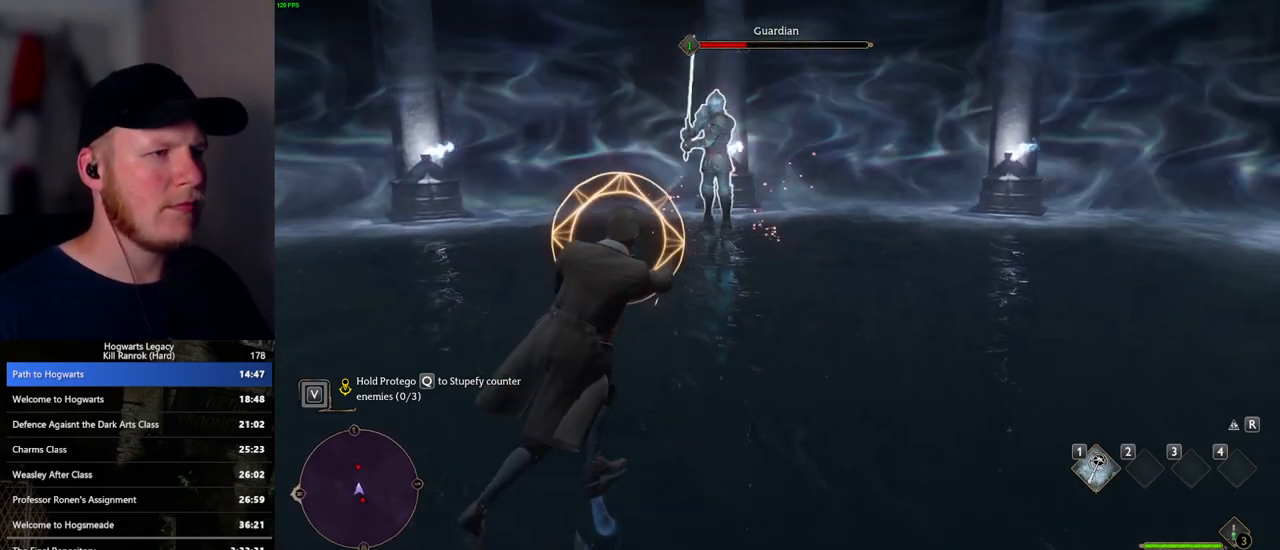
{"keys": ["q"], "mouse": [], "events": [[283, "q", "down"]]}
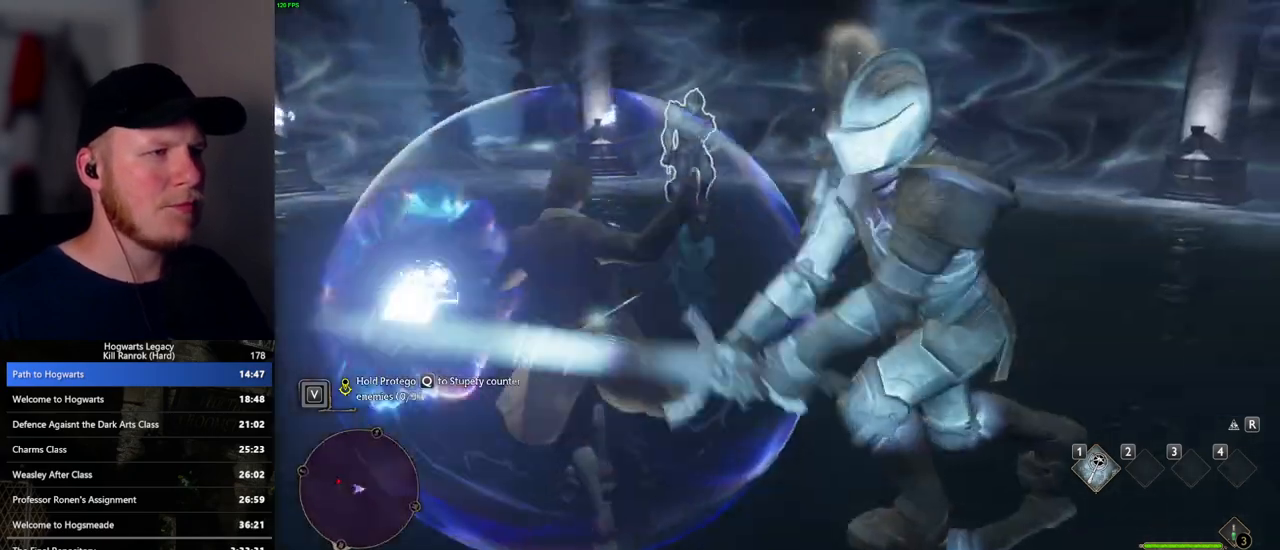
{"keys": ["q"], "mouse": [], "events": []}
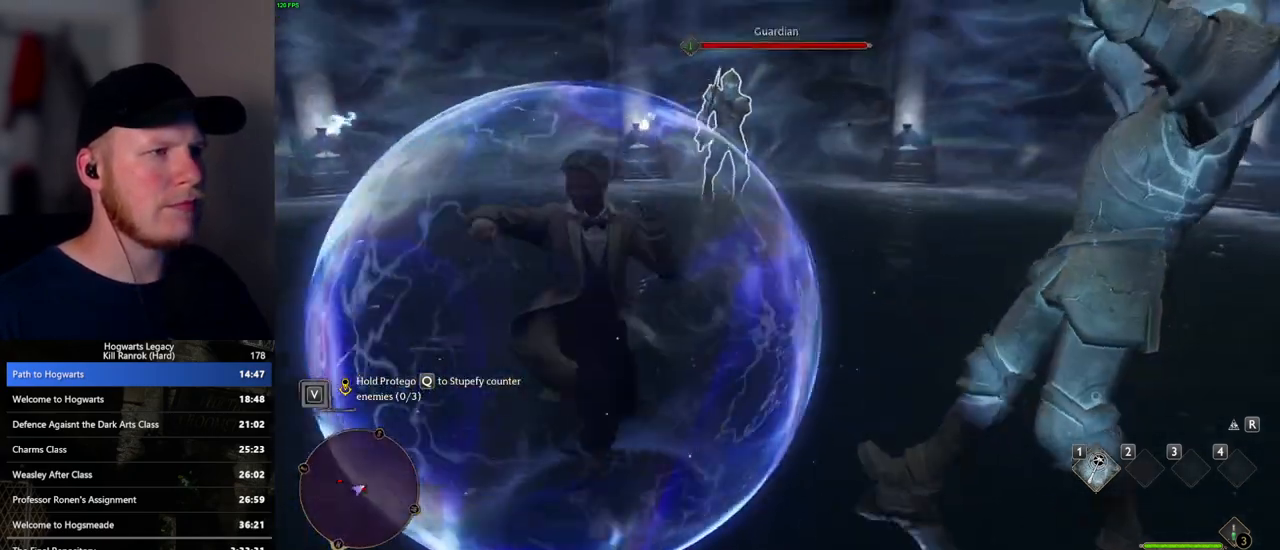
{"keys": ["q"], "mouse": [], "events": []}
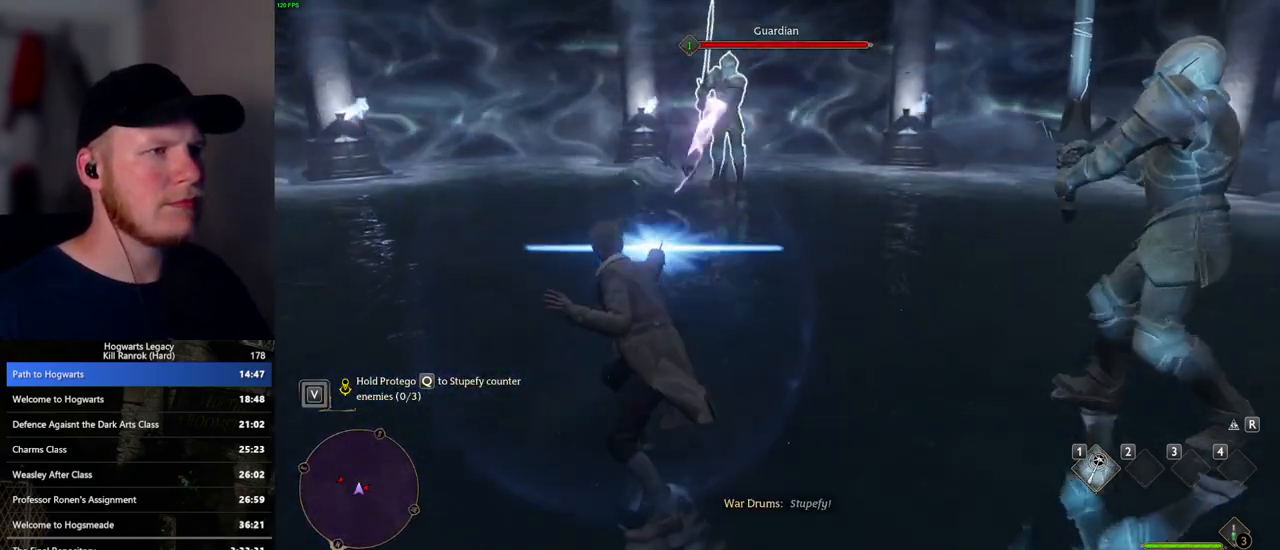
{"keys": [], "mouse": ["left"], "events": [[50, "q", "up"], [100, "mouse_left", "down"], [183, "mouse_left", "up"], [267, "mouse_left", "down"], [350, "mouse_left", "up"], [433, "mouse_left", "down"]]}
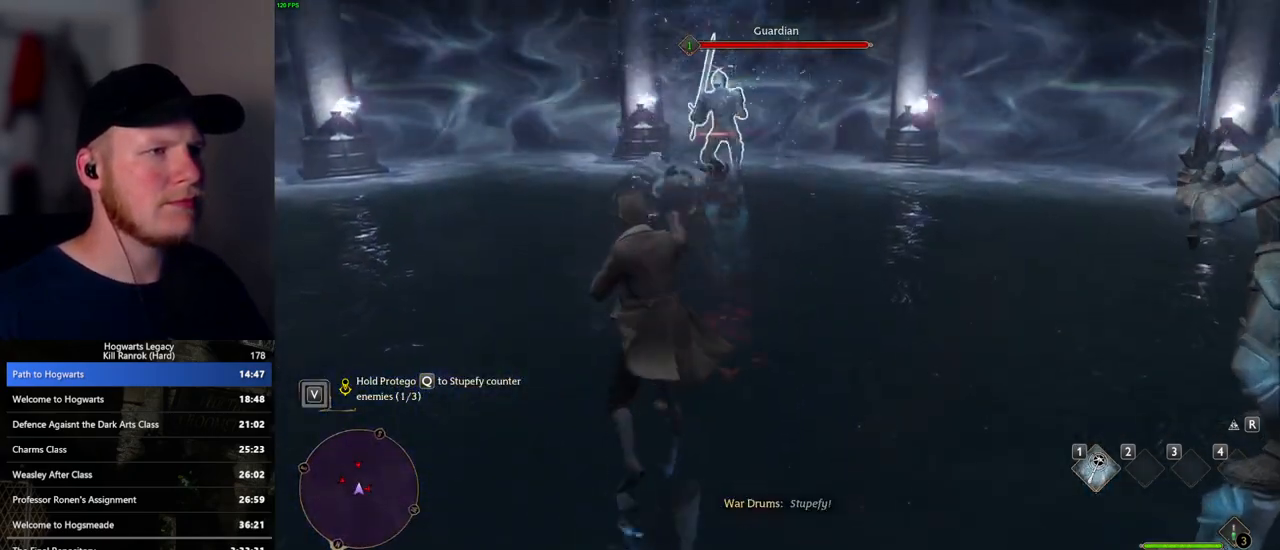
{"keys": [], "mouse": [], "events": [[17, "mouse_left", "up"], [83, "mouse_left", "down"], [167, "mouse_left", "up"], [250, "mouse_left", "down"], [317, "mouse_left", "up"], [417, "mouse_left", "down"], [483, "mouse_left", "up"]]}
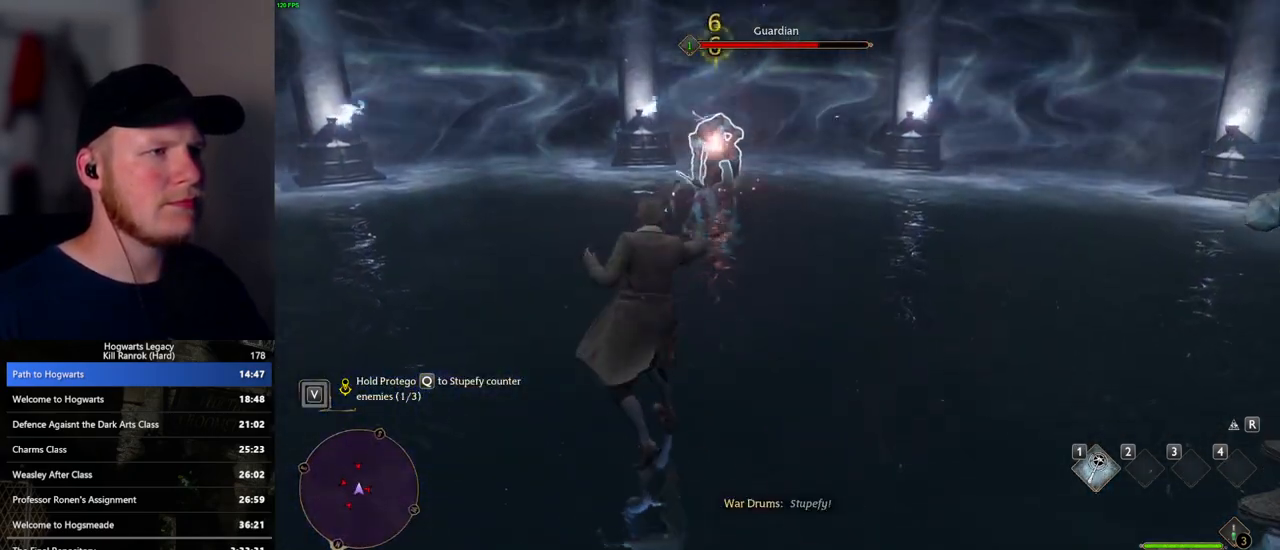
{"keys": [], "mouse": [], "events": [[67, "mouse_left", "down"], [150, "mouse_left", "up"], [233, "mouse_left", "down"], [317, "mouse_left", "up"], [400, "mouse_left", "down"], [483, "mouse_left", "up"]]}
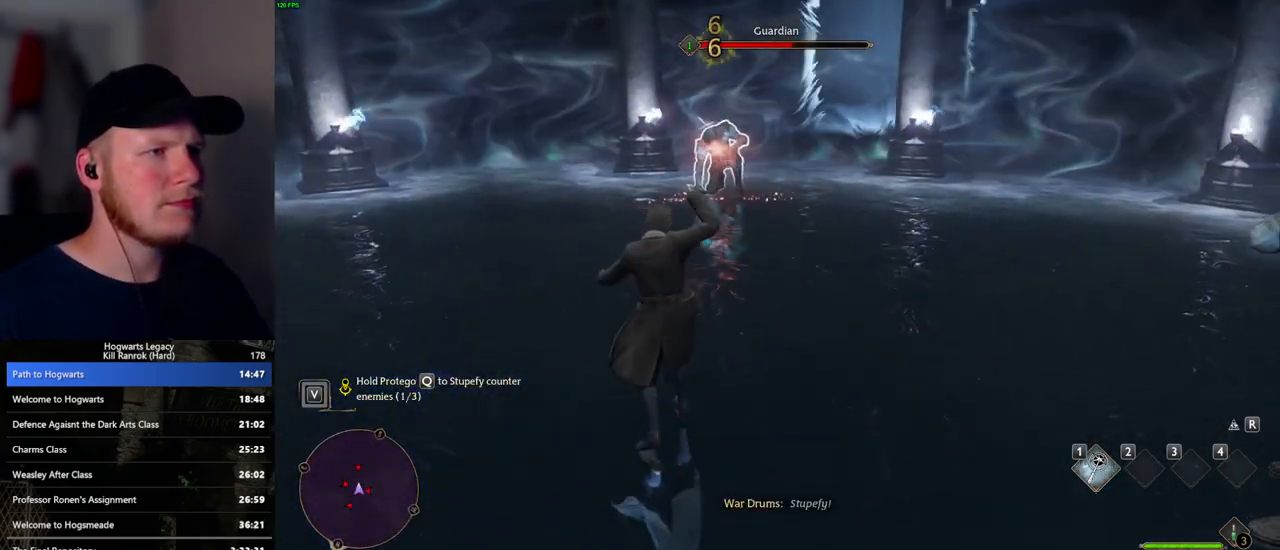
{"keys": [], "mouse": [], "events": [[67, "mouse_left", "down"], [150, "mouse_left", "up"]]}
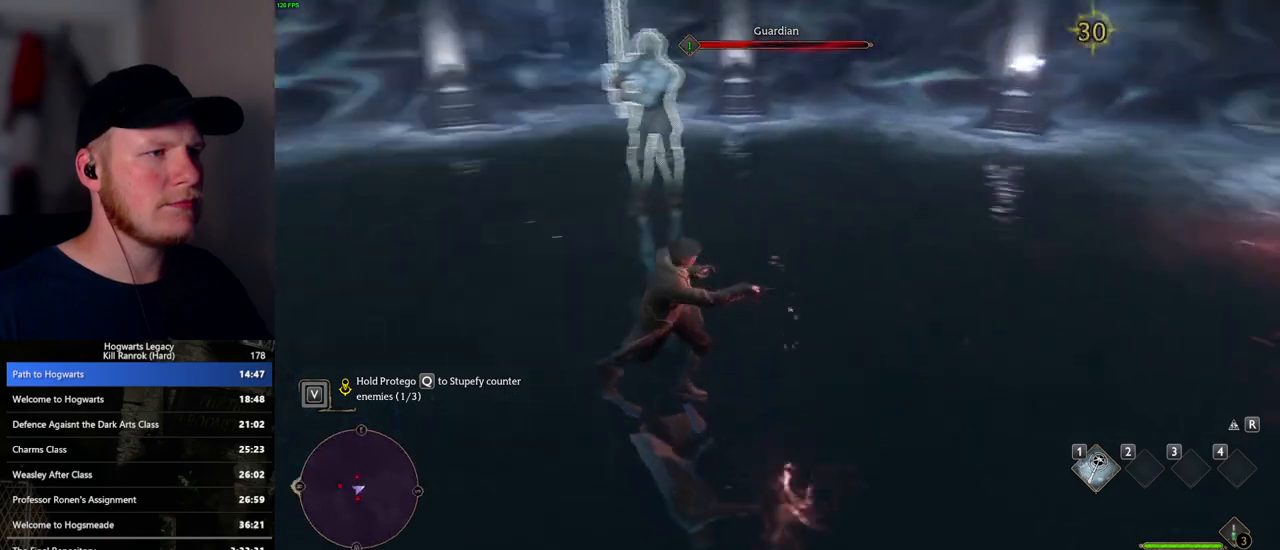
{"keys": ["q"], "mouse": [], "events": [[333, "q", "down"]]}
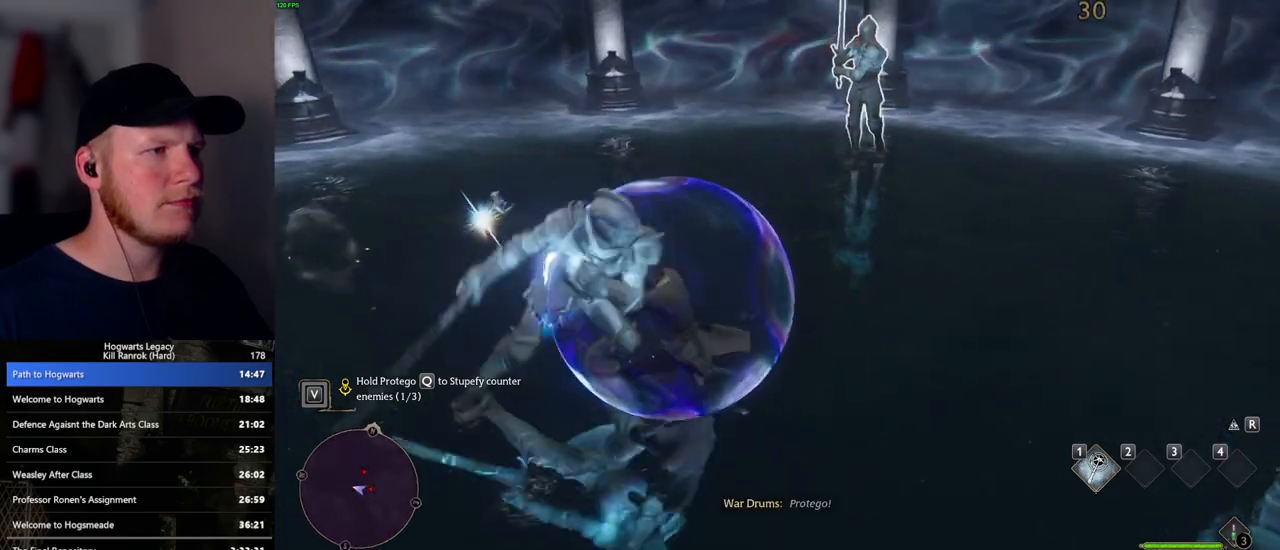
{"keys": ["q"], "mouse": [], "events": []}
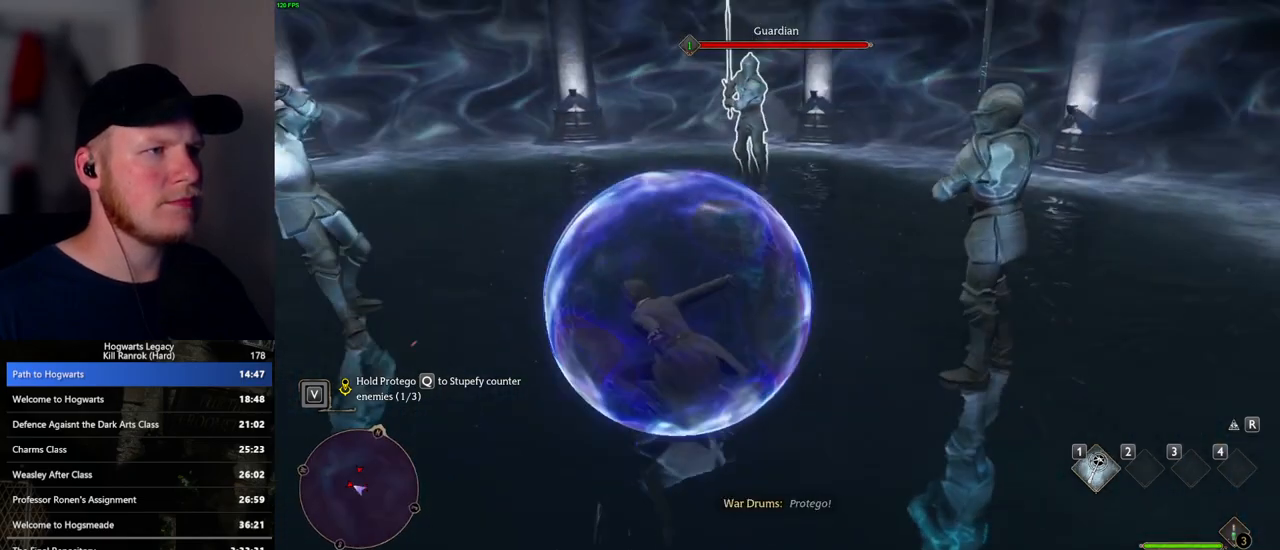
{"keys": ["q"], "mouse": [], "events": []}
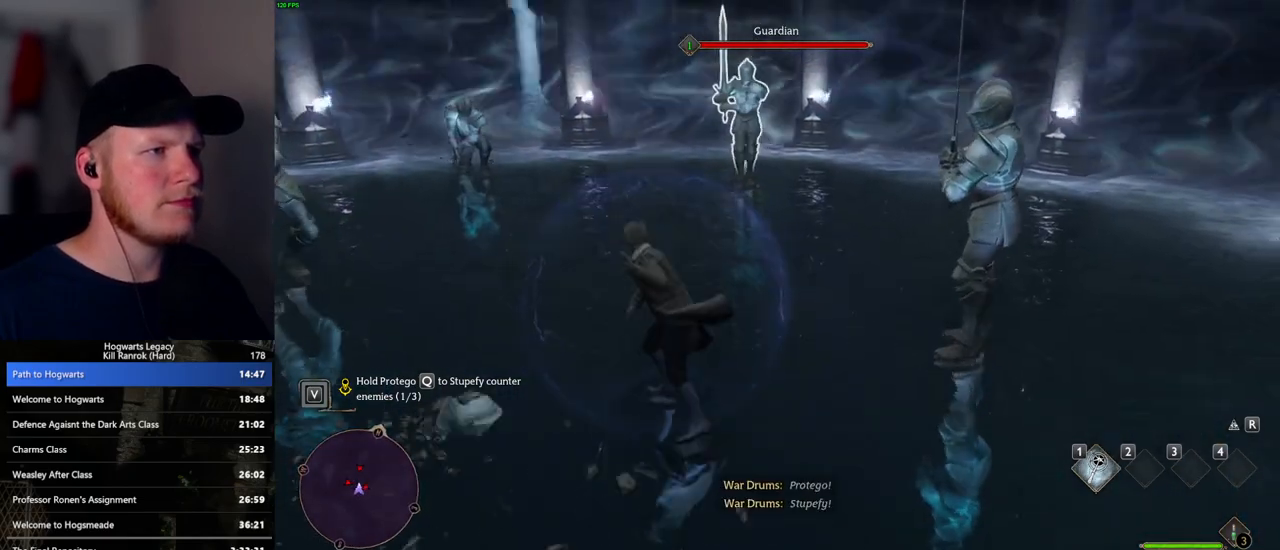
{"keys": [], "mouse": [], "events": [[150, "q", "up"], [233, "mouse_left", "down"], [300, "mouse_left", "up"], [383, "mouse_left", "down"], [483, "mouse_left", "up"]]}
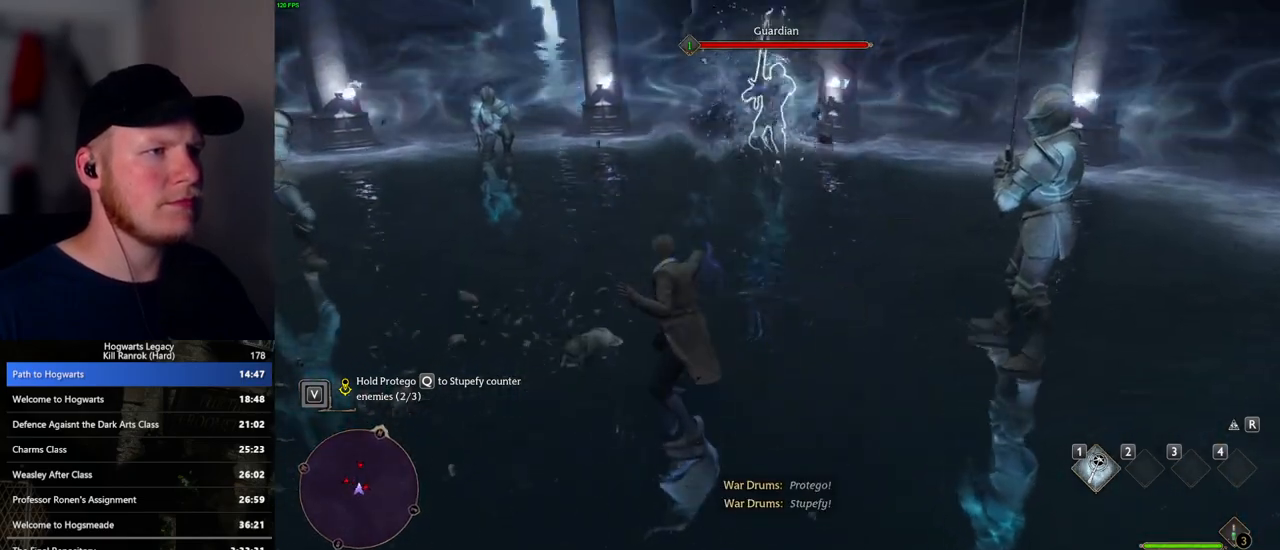
{"keys": [], "mouse": ["left"], "events": [[67, "mouse_left", "down"], [167, "mouse_left", "up"], [233, "mouse_left", "down"], [350, "mouse_left", "up"], [433, "mouse_left", "down"]]}
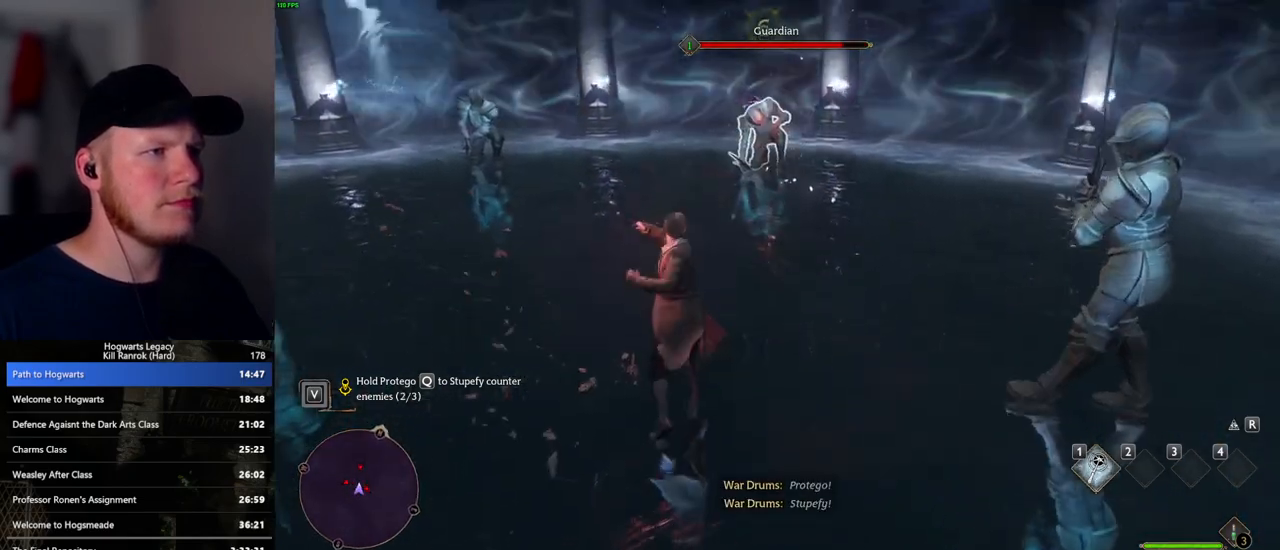
{"keys": [], "mouse": ["left"], "events": [[33, "mouse_left", "up"], [100, "mouse_left", "down"], [200, "mouse_left", "up"], [267, "mouse_left", "down"], [367, "mouse_left", "up"], [433, "mouse_left", "down"]]}
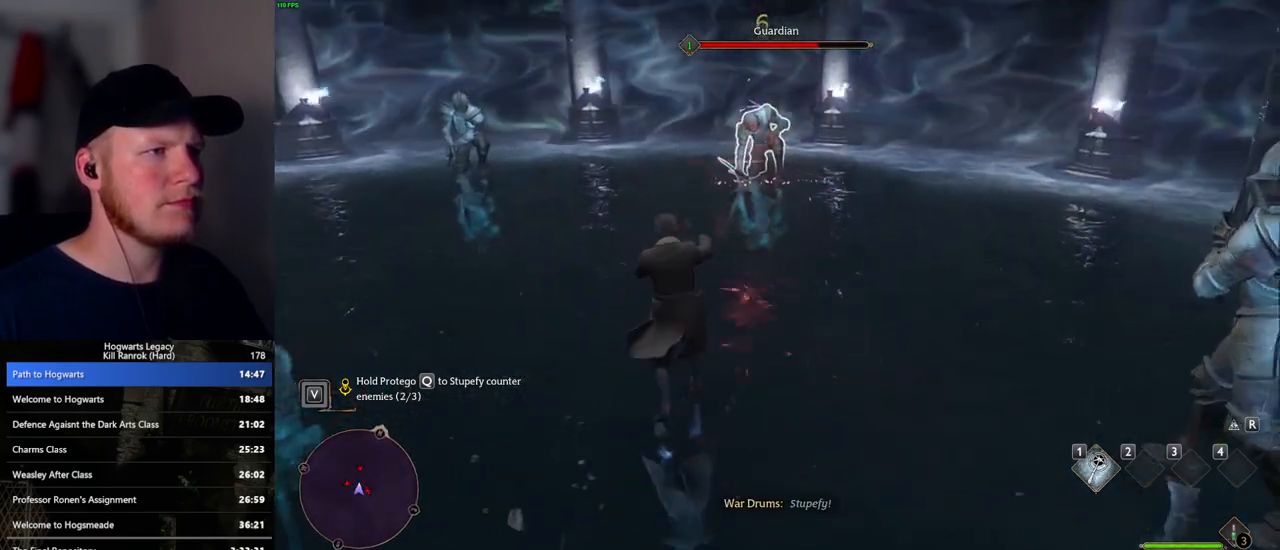
{"keys": [], "mouse": [], "events": [[33, "mouse_left", "up"], [117, "mouse_left", "down"], [200, "mouse_left", "up"], [300, "mouse_left", "down"], [400, "mouse_left", "up"]]}
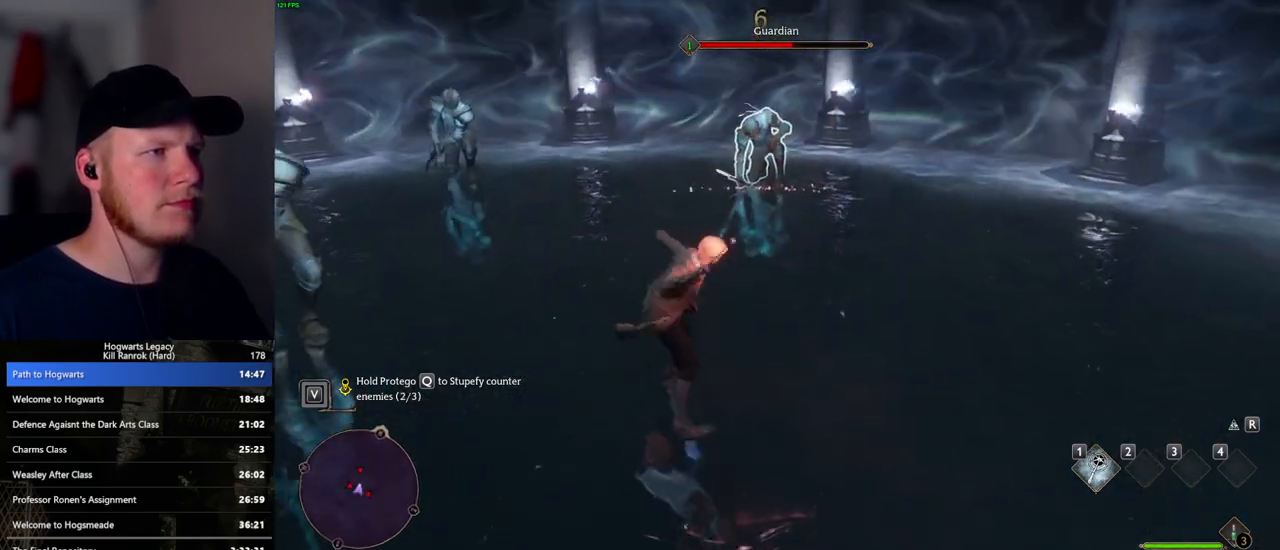
{"keys": ["q"], "mouse": [], "events": [[483, "q", "down"]]}
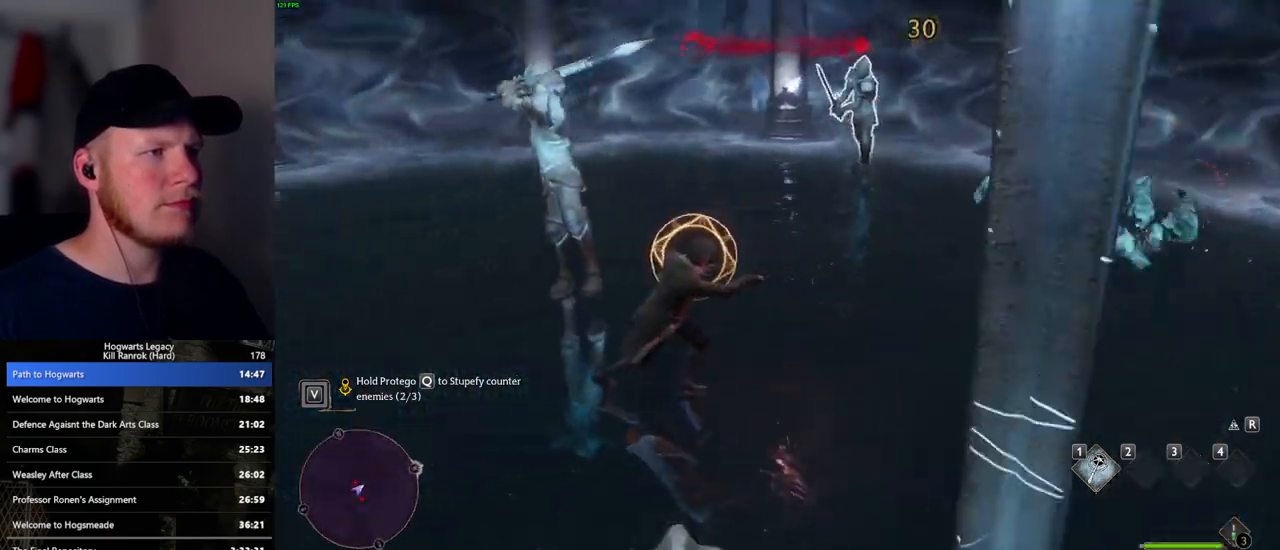
{"keys": ["q"], "mouse": [], "events": []}
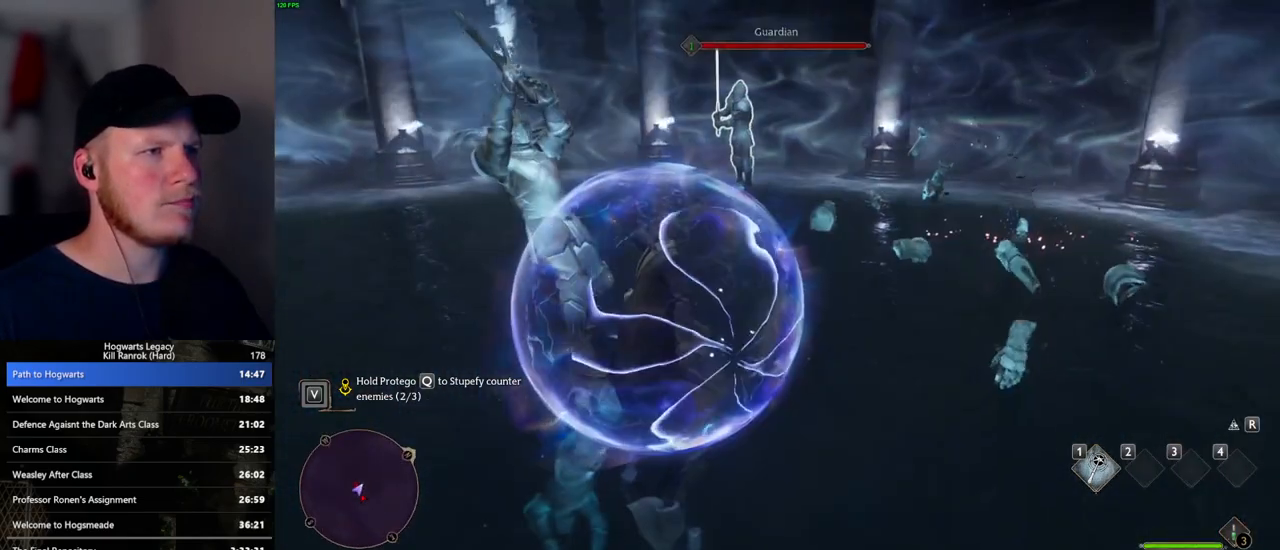
{"keys": ["q"], "mouse": [], "events": []}
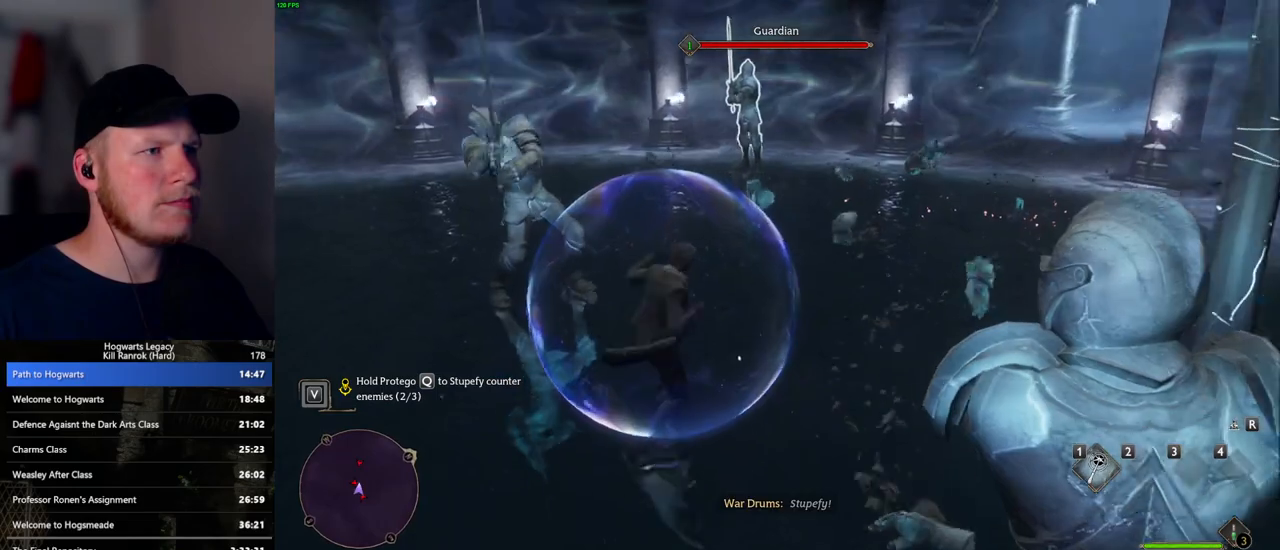
{"keys": [], "mouse": ["left"], "events": [[200, "q", "up"], [283, "mouse_left", "down"], [400, "mouse_left", "up"], [483, "mouse_left", "down"]]}
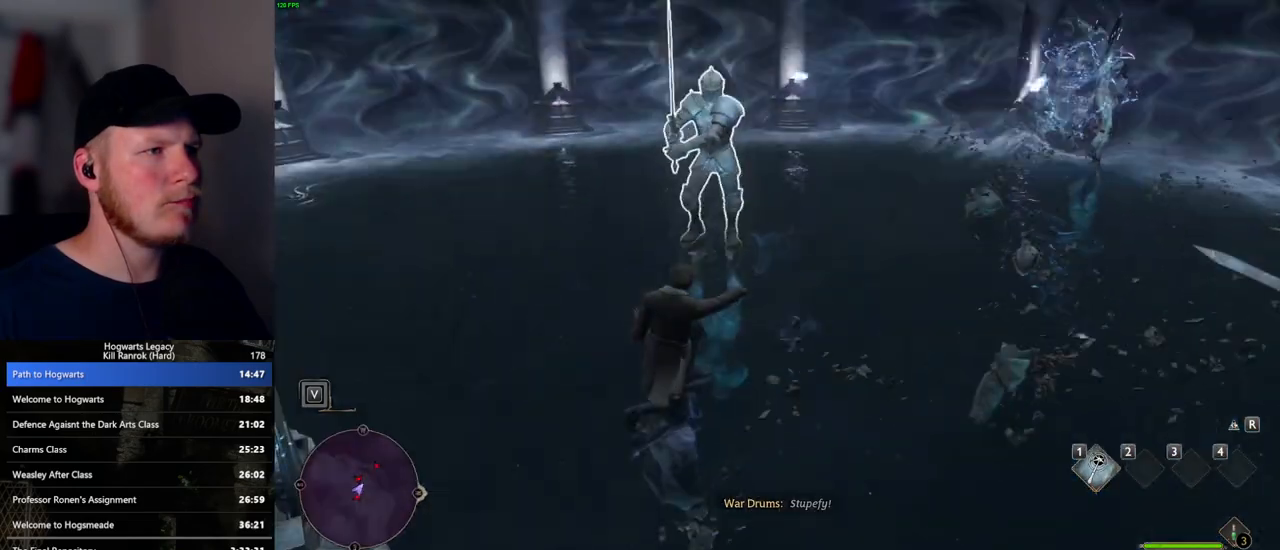
{"keys": [], "mouse": ["left"], "events": [[83, "mouse_left", "up"], [167, "mouse_left", "down"], [250, "mouse_left", "up"], [333, "mouse_left", "down"], [433, "mouse_left", "up"], [500, "mouse_left", "down"]]}
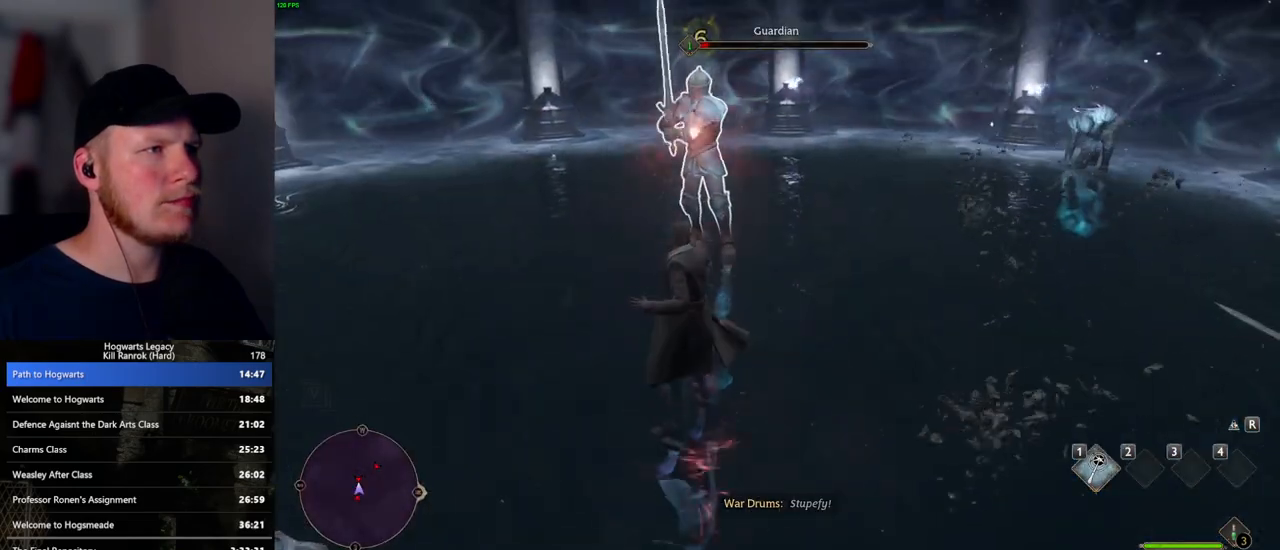
{"keys": [], "mouse": ["left"], "events": [[100, "mouse_left", "up"], [267, "mouse_left", "down"], [383, "mouse_left", "up"], [467, "mouse_left", "down"]]}
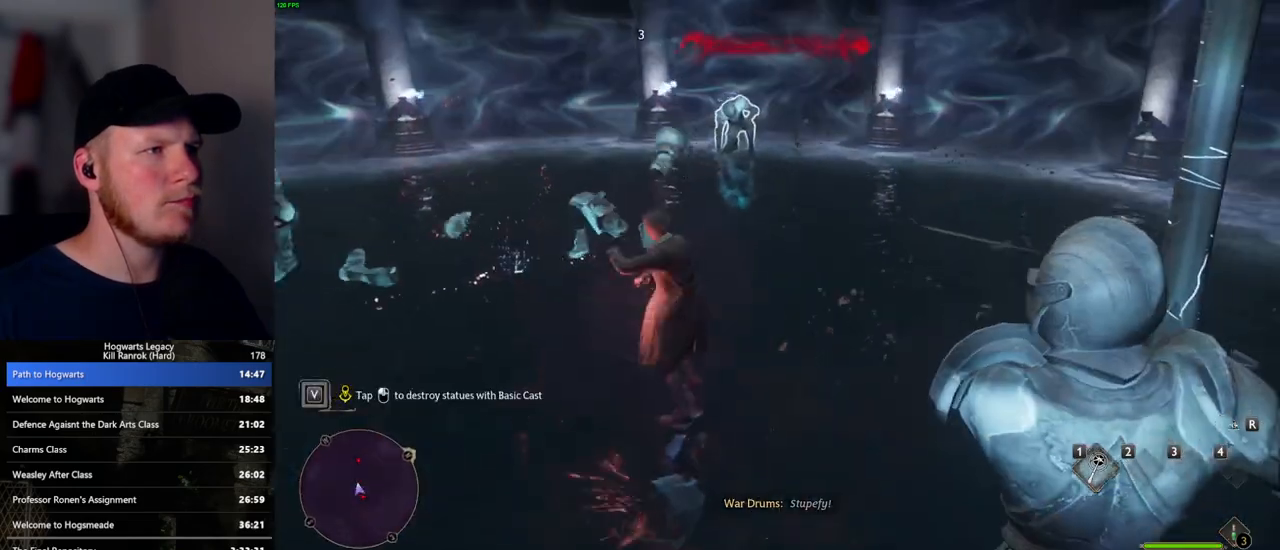
{"keys": [], "mouse": ["left"], "events": [[67, "mouse_left", "up"], [133, "mouse_left", "down"], [233, "mouse_left", "up"], [317, "mouse_left", "down"], [417, "mouse_left", "up"], [483, "mouse_left", "down"]]}
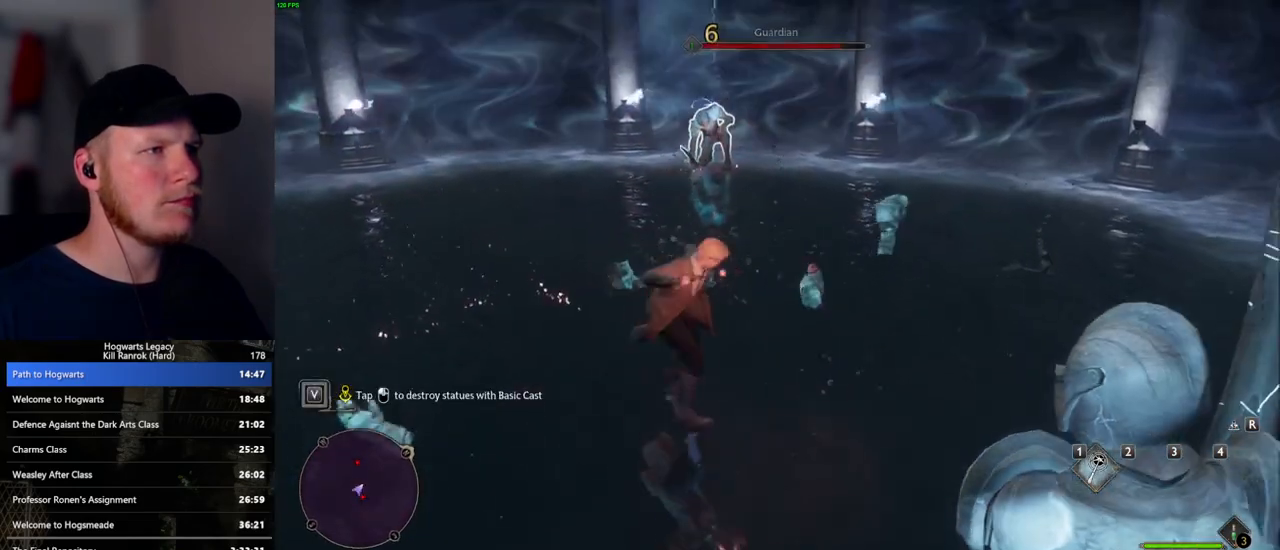
{"keys": [], "mouse": [], "events": [[83, "mouse_left", "up"], [167, "mouse_left", "down"], [267, "mouse_left", "up"], [350, "mouse_left", "down"], [433, "mouse_left", "up"]]}
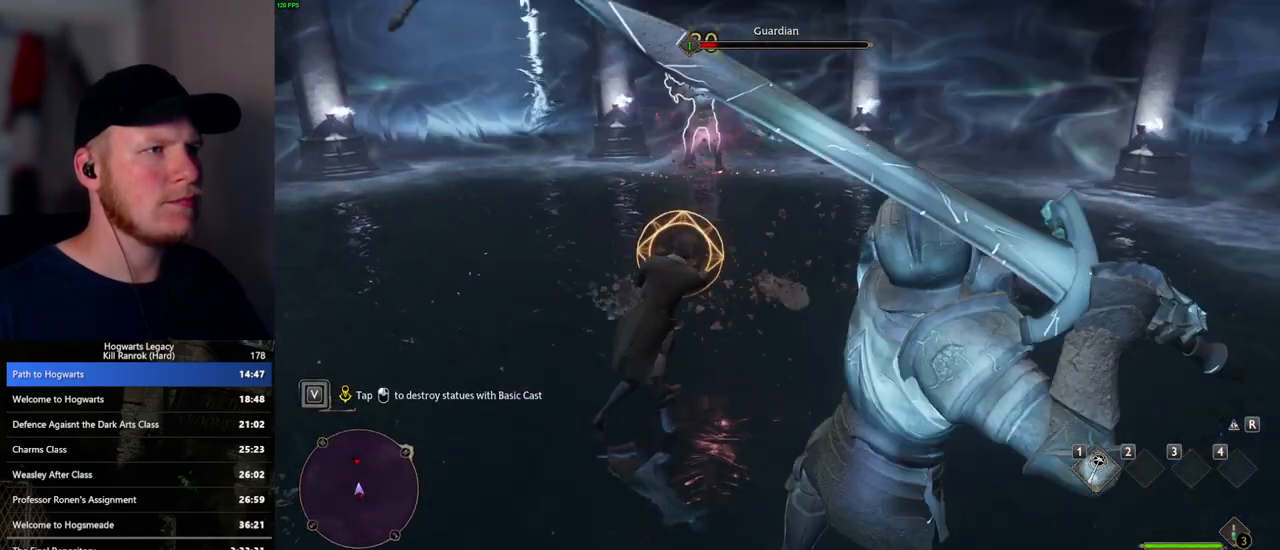
{"keys": [], "mouse": ["left"], "events": [[233, "q", "down"], [333, "q", "up"], [467, "mouse_left", "down"]]}
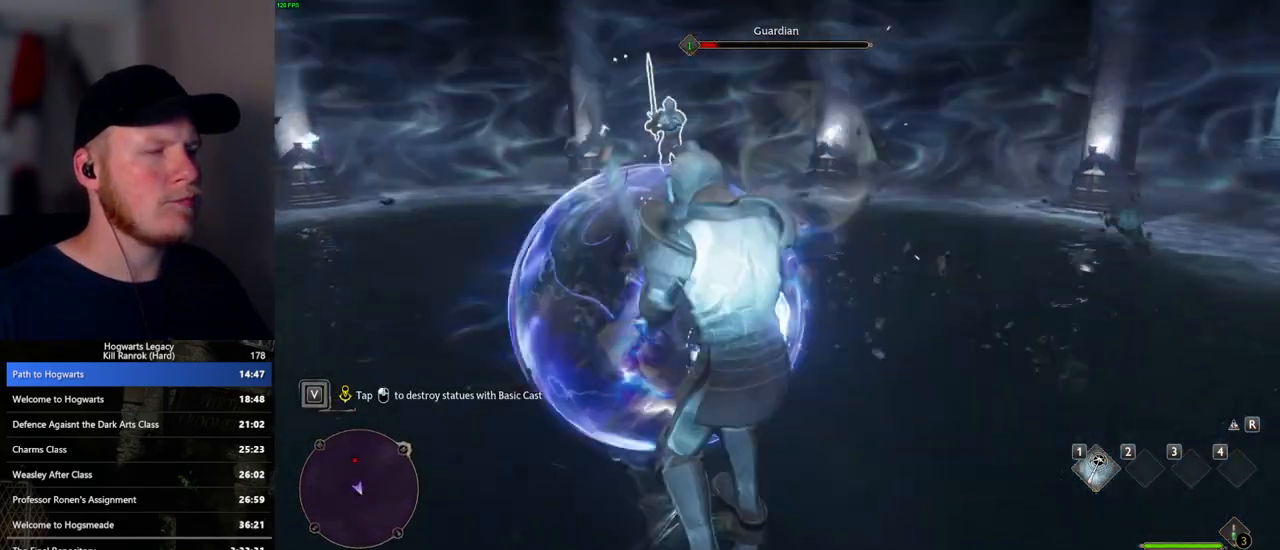
{"keys": [], "mouse": [], "events": [[83, "mouse_left", "up"], [183, "mouse_left", "down"], [267, "mouse_left", "up"], [350, "mouse_left", "down"], [433, "mouse_left", "up"]]}